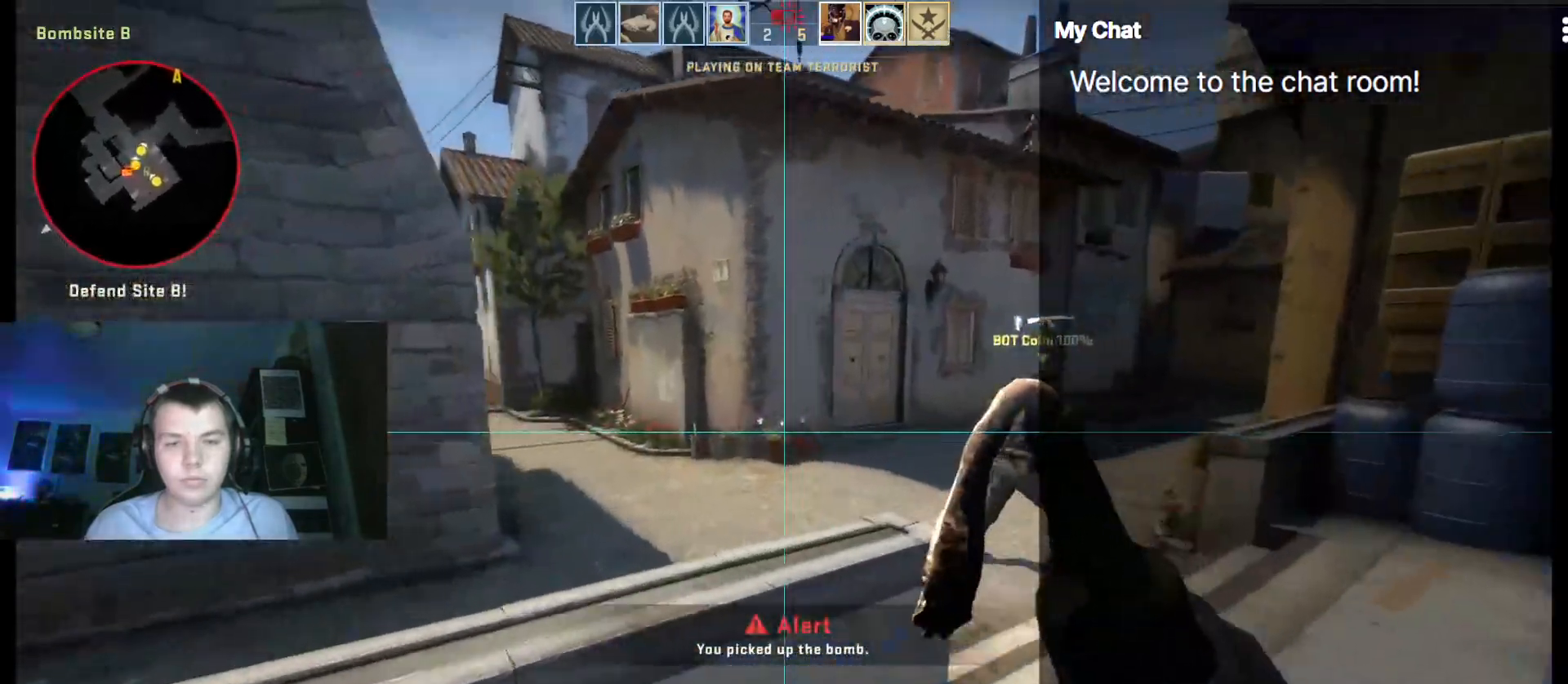
Gameplay with keyboard; each line is a JSON object with the keys held at the frame after it. "events" lists presses ("down") and releases ("up") of ".", "/", "0", "1", "2", "3", "4", "5", "6", "7", "8", "9", "a", "alt_l", "alt_r", "b", "backslash", "backspace", "c", "caps_lock", "comma", "ctrl_l", "ctrl_r", "d", "down", "e", "equals", "escape", "f", "f1", "f10", "f11", "f12", "f2", "f3", "f4", "f5", "f6", "f7", "f8", "f9", "g", "h", "i", "j", "k", "l", "lbracket", "left", "m", "minus", "n", "o", "p", "q", "quote", "r", "rbracket", "return", "right", "s", "semicolon", "shift_l", "shift_r", "space", "super", "t", "tab", "tilde", "u", "up", "v", "w", "x", "y" and "z" between this image and that frame as [ms after this image, input, new state], when the widget could be followed in between. No other keys are recorded. Mouse input is not recorded.
{"keys": ["w"]}
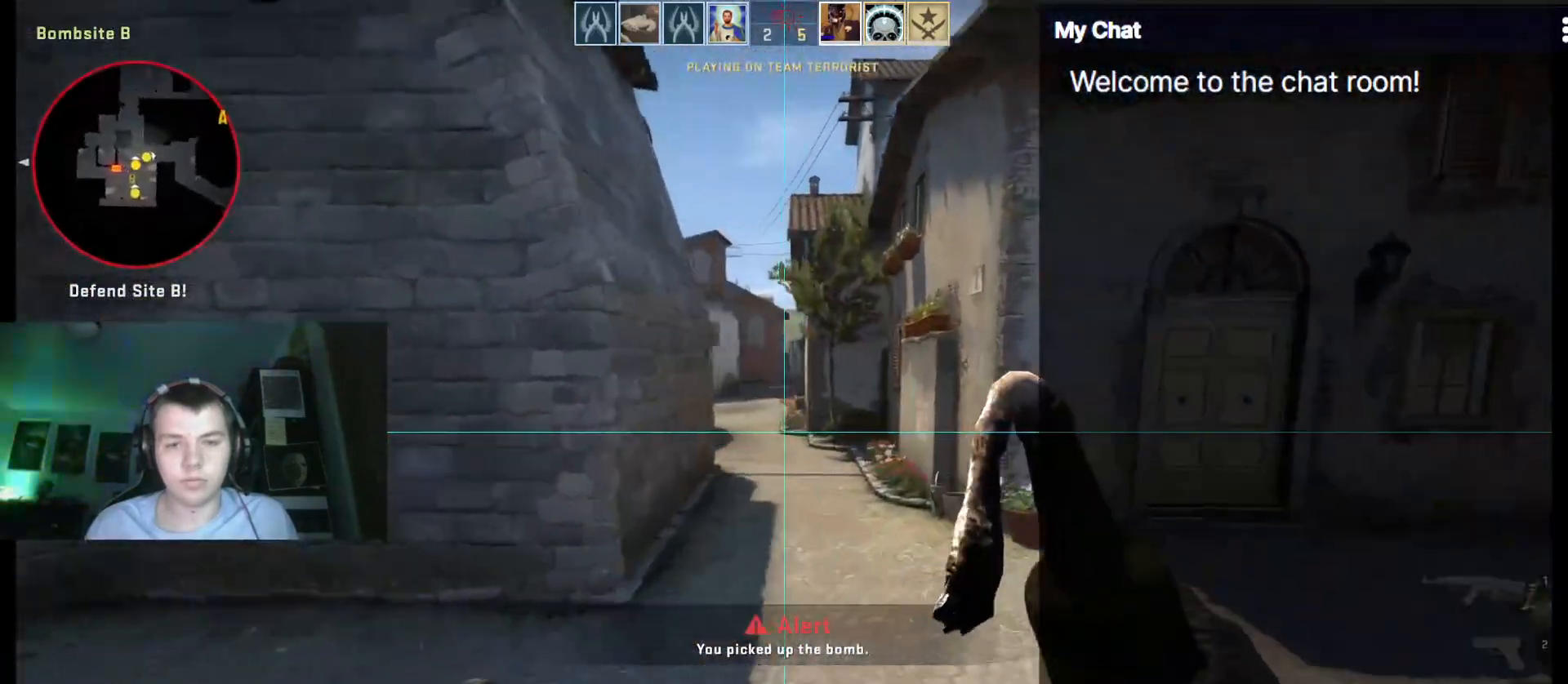
{"keys": ["a", "w"]}
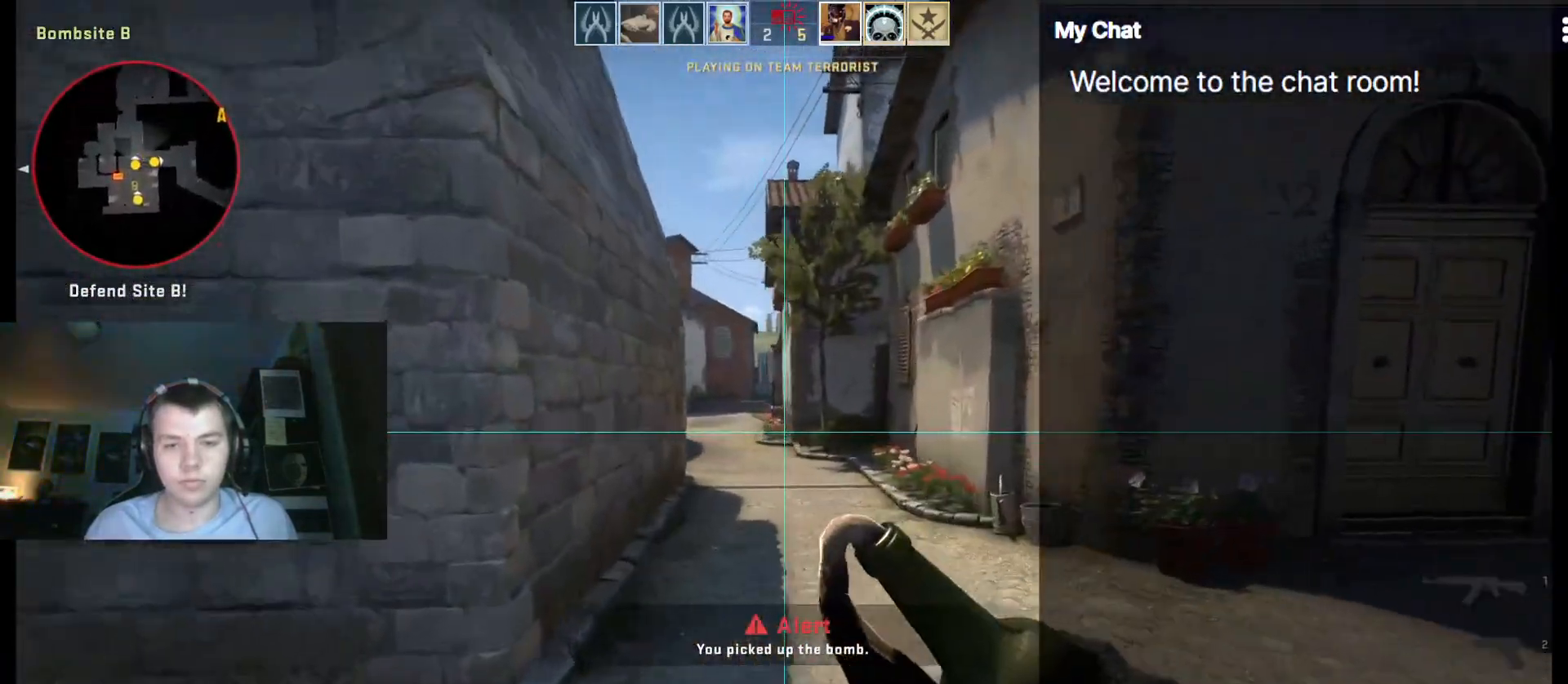
{"keys": ["w"]}
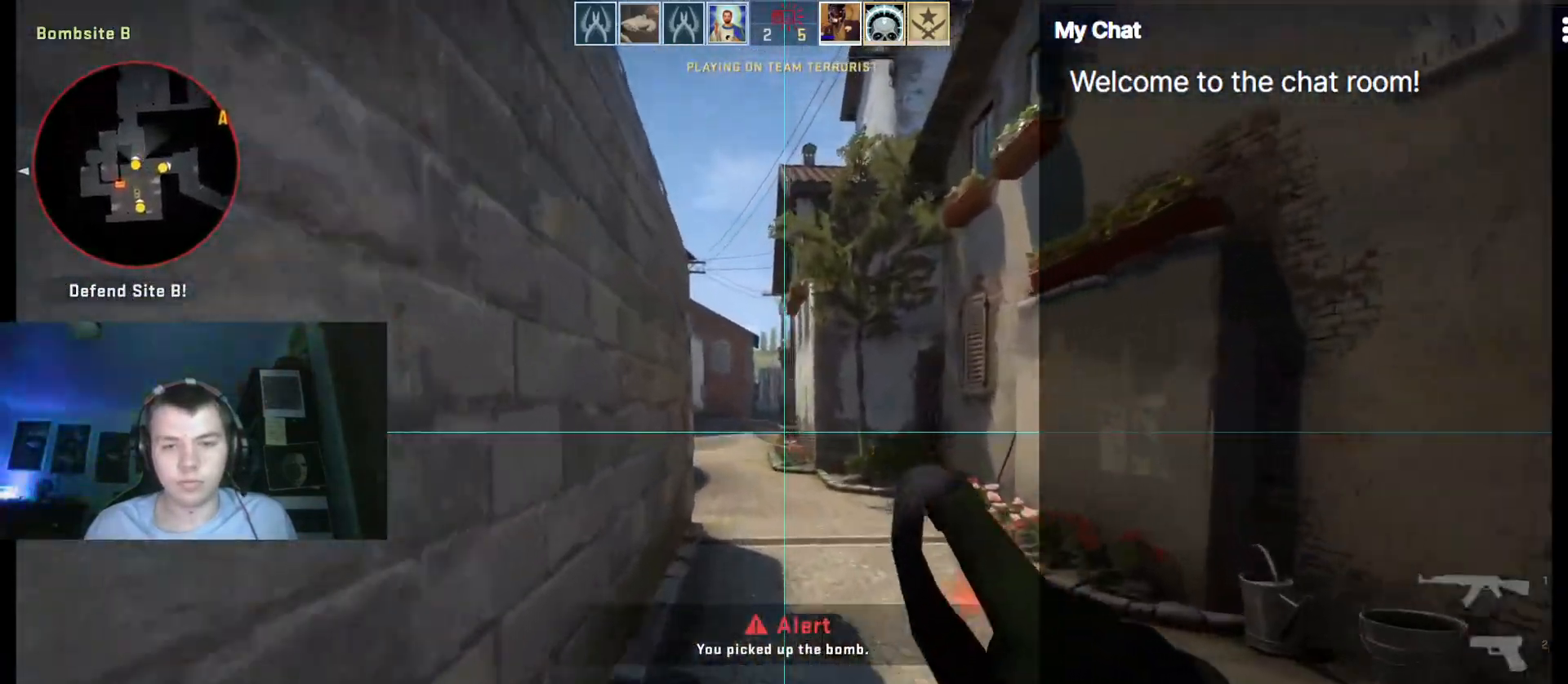
{"keys": ["w"], "events": []}
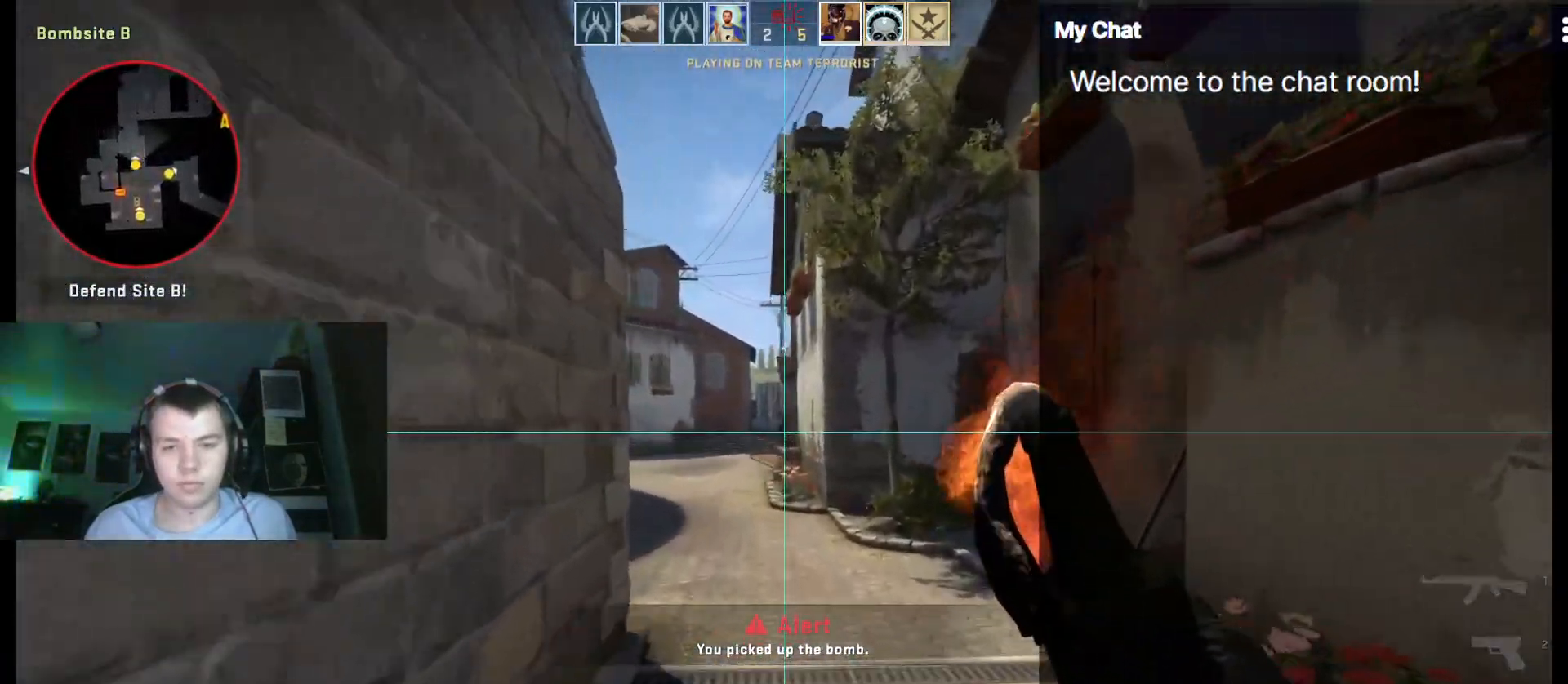
{"keys": ["w"], "events": []}
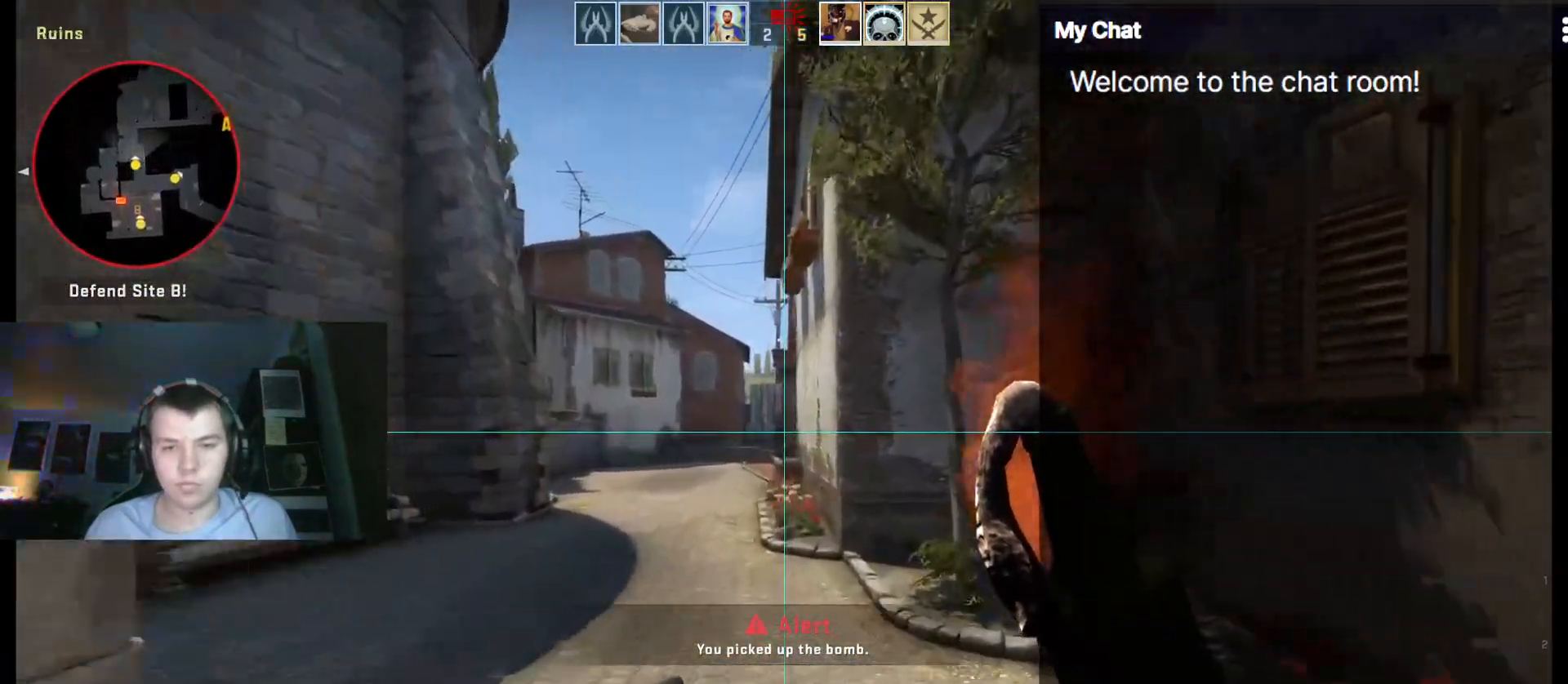
{"keys": ["w"], "events": []}
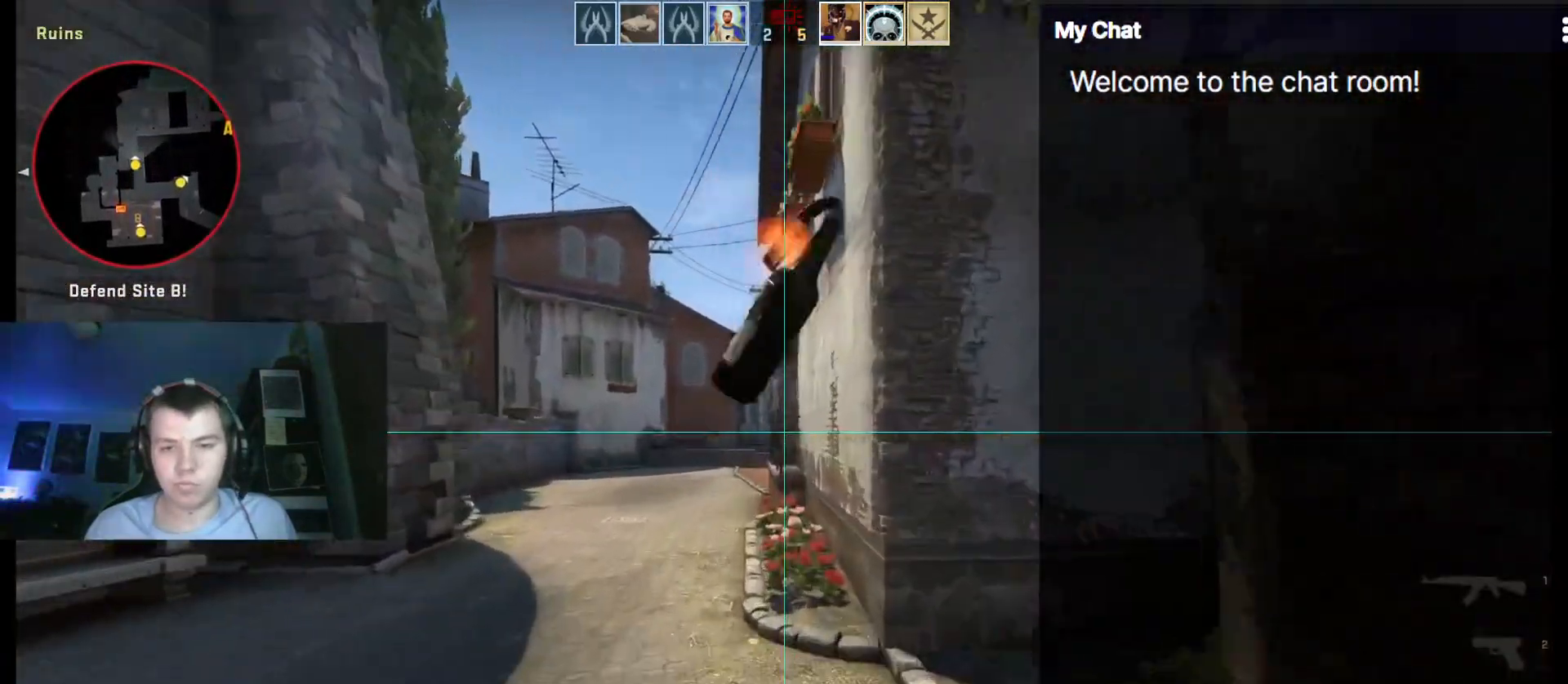
{"keys": ["d"], "events": [[100, "d", "down"], [383, "w", "up"]]}
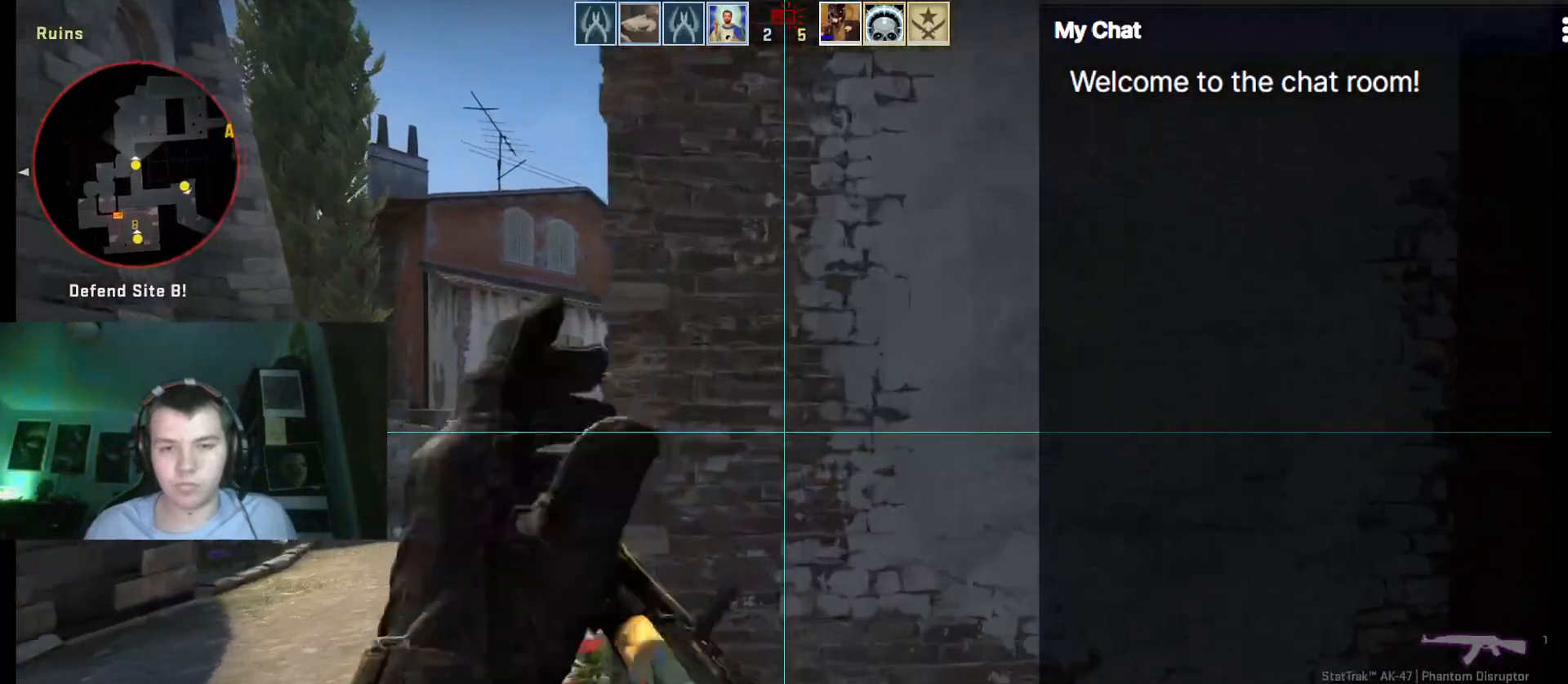
{"keys": [], "events": [[250, "d", "up"]]}
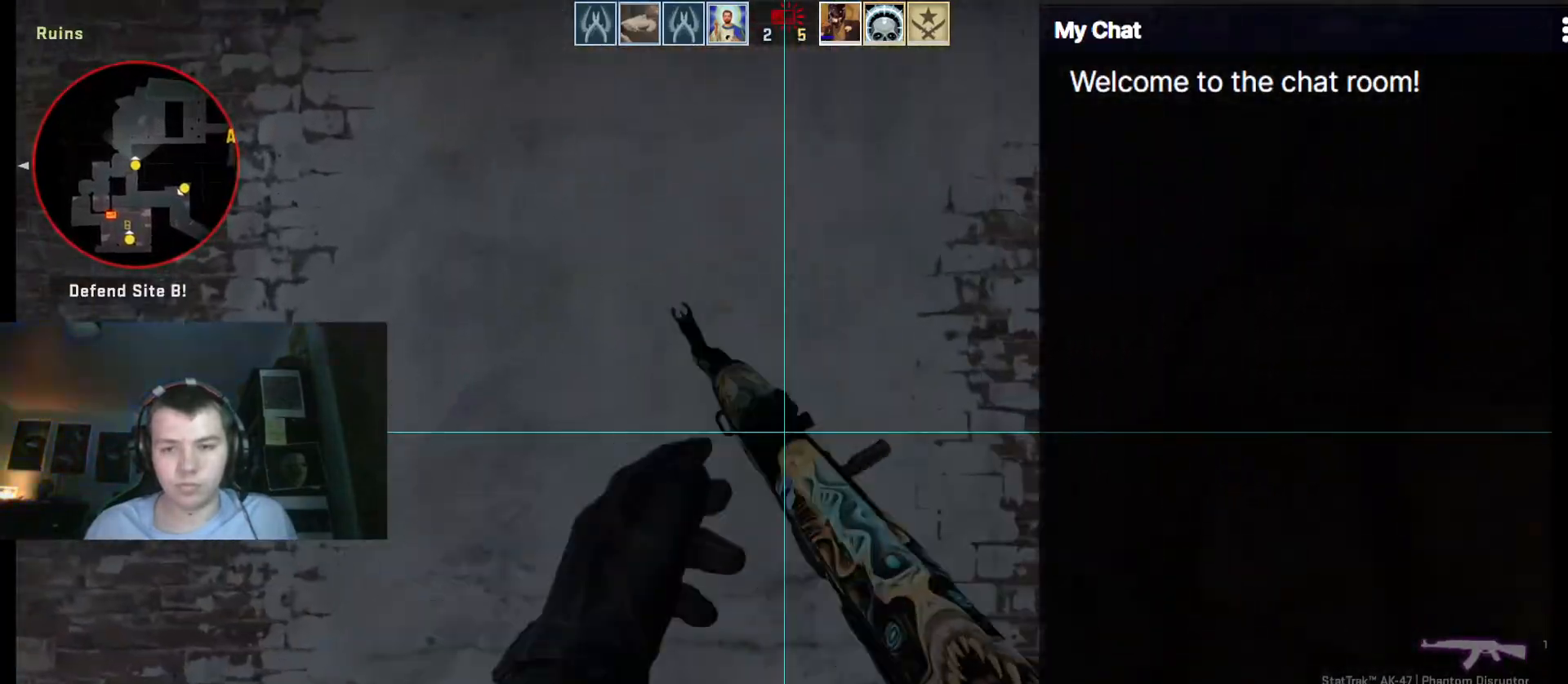
{"keys": ["d"], "events": [[300, "d", "down"]]}
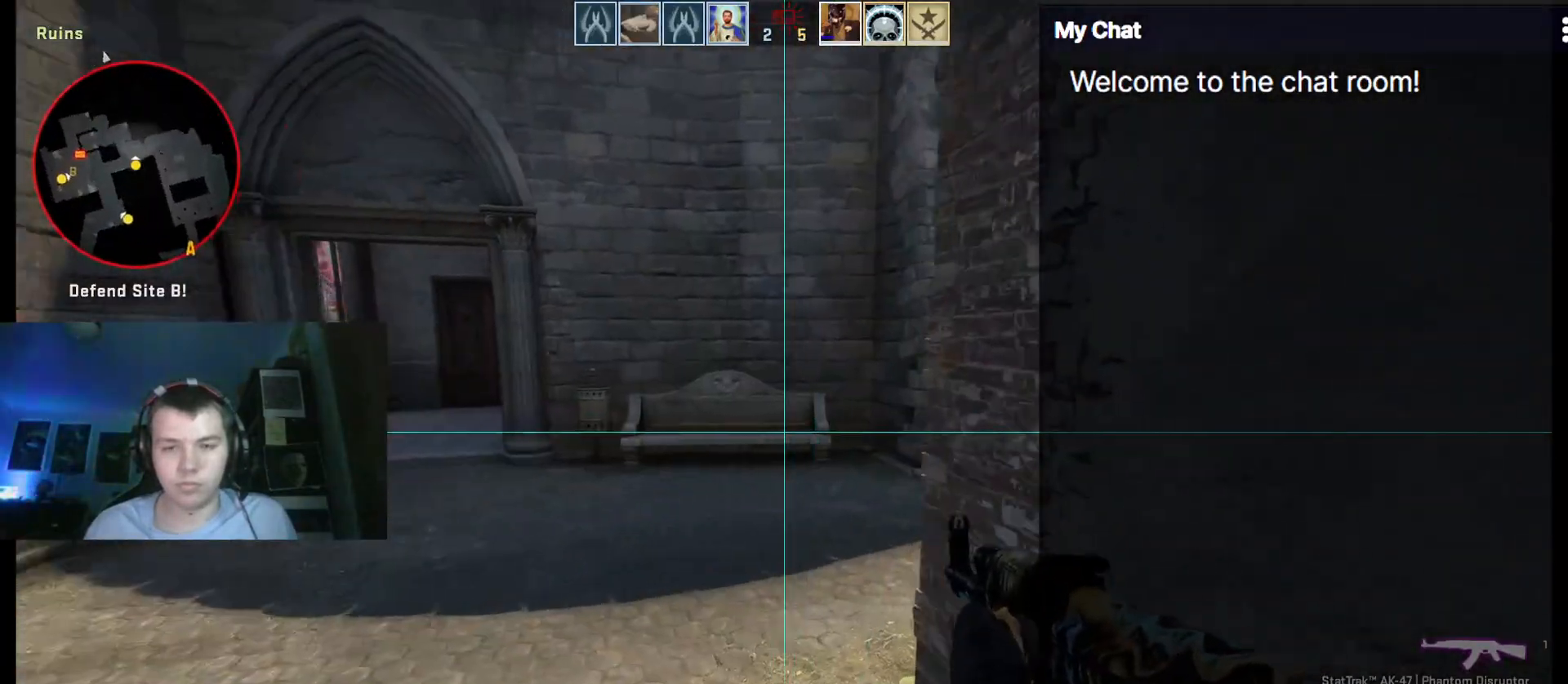
{"keys": ["d"], "events": [[83, "d", "up"], [267, "s", "down"], [400, "d", "down"], [450, "s", "up"]]}
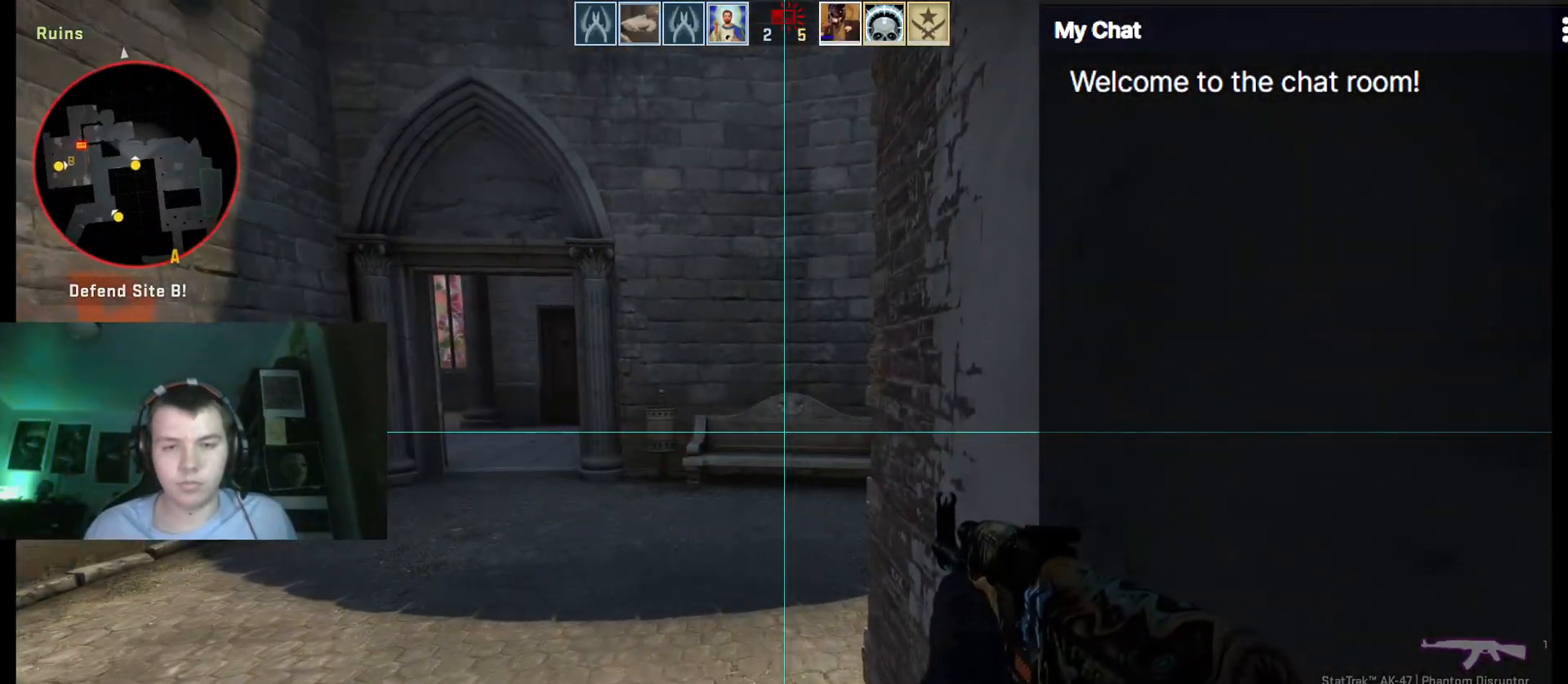
{"keys": [], "events": [[183, "d", "up"]]}
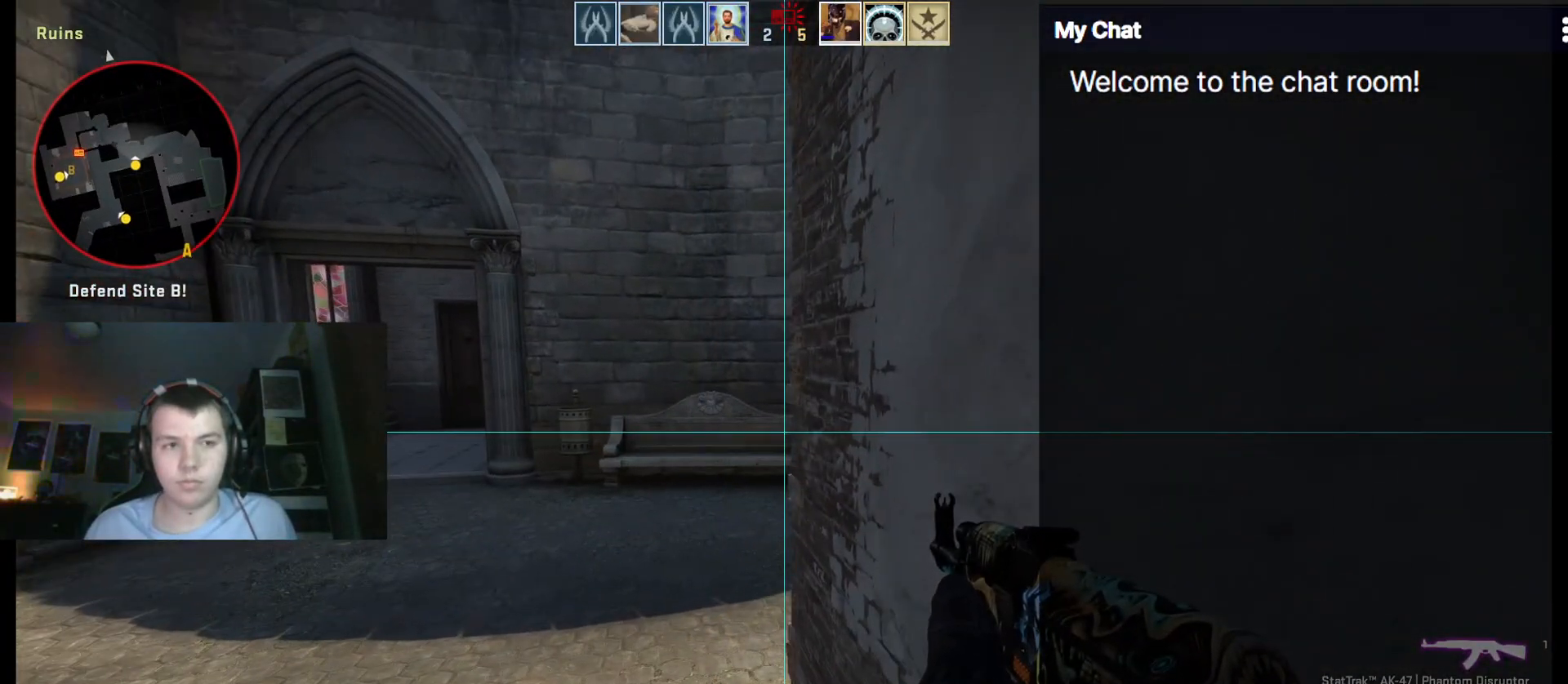
{"keys": [], "events": []}
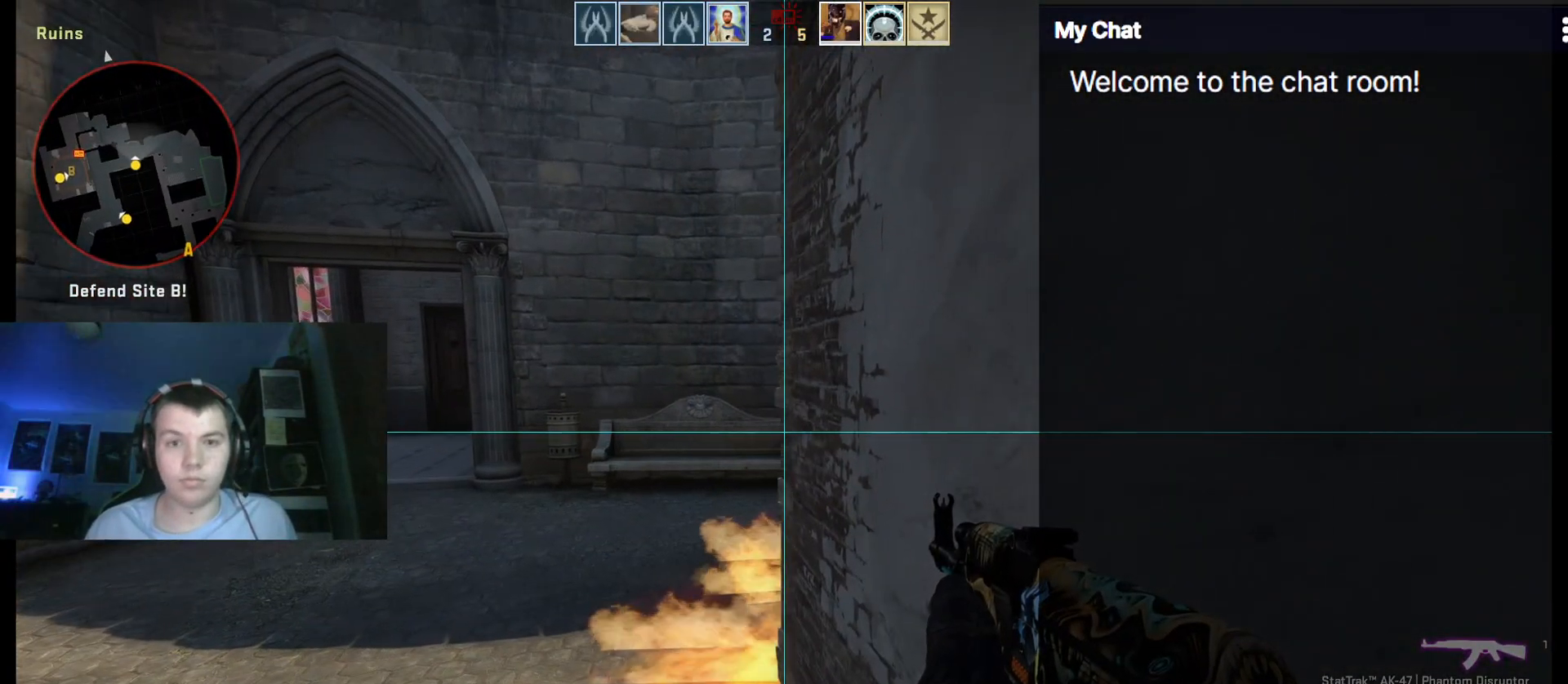
{"keys": ["s"], "events": [[383, "s", "down"]]}
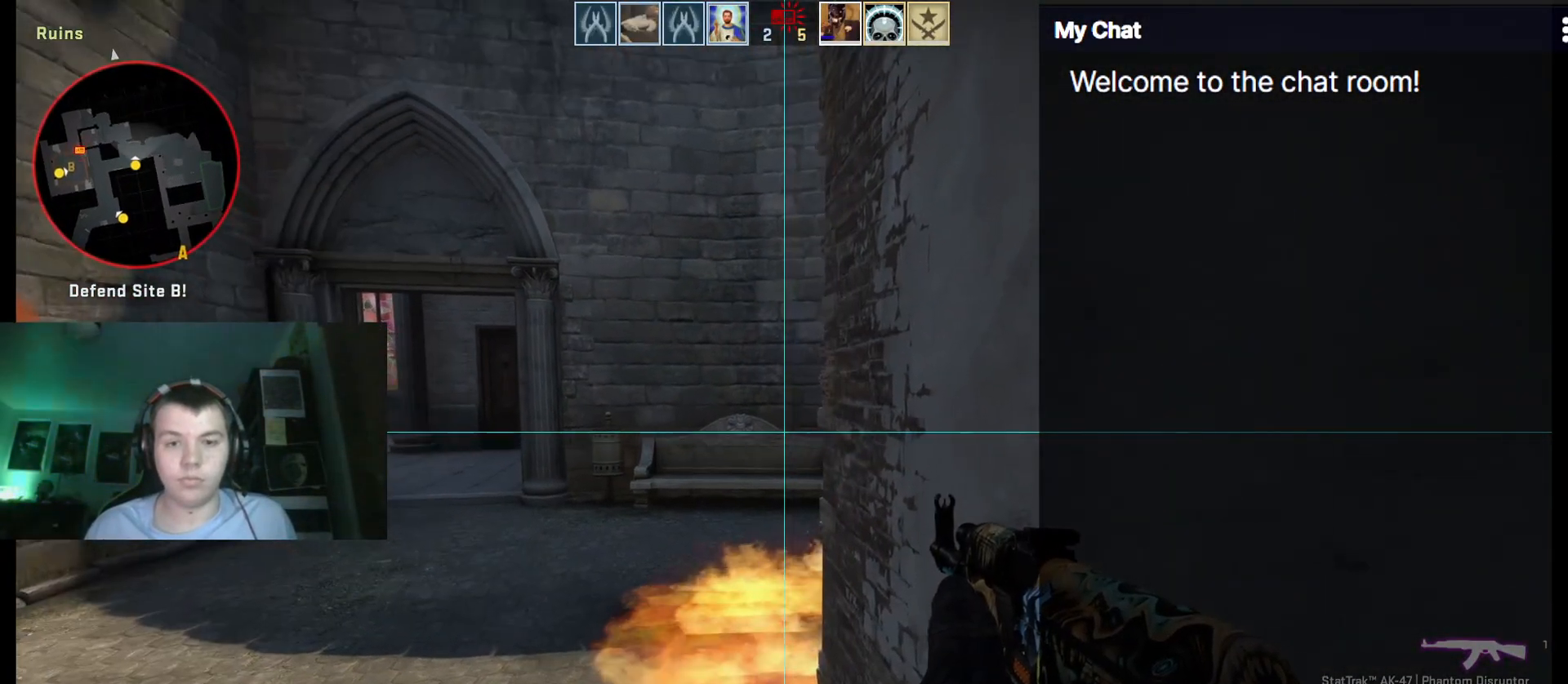
{"keys": ["a", "s"], "events": [[267, "a", "down"]]}
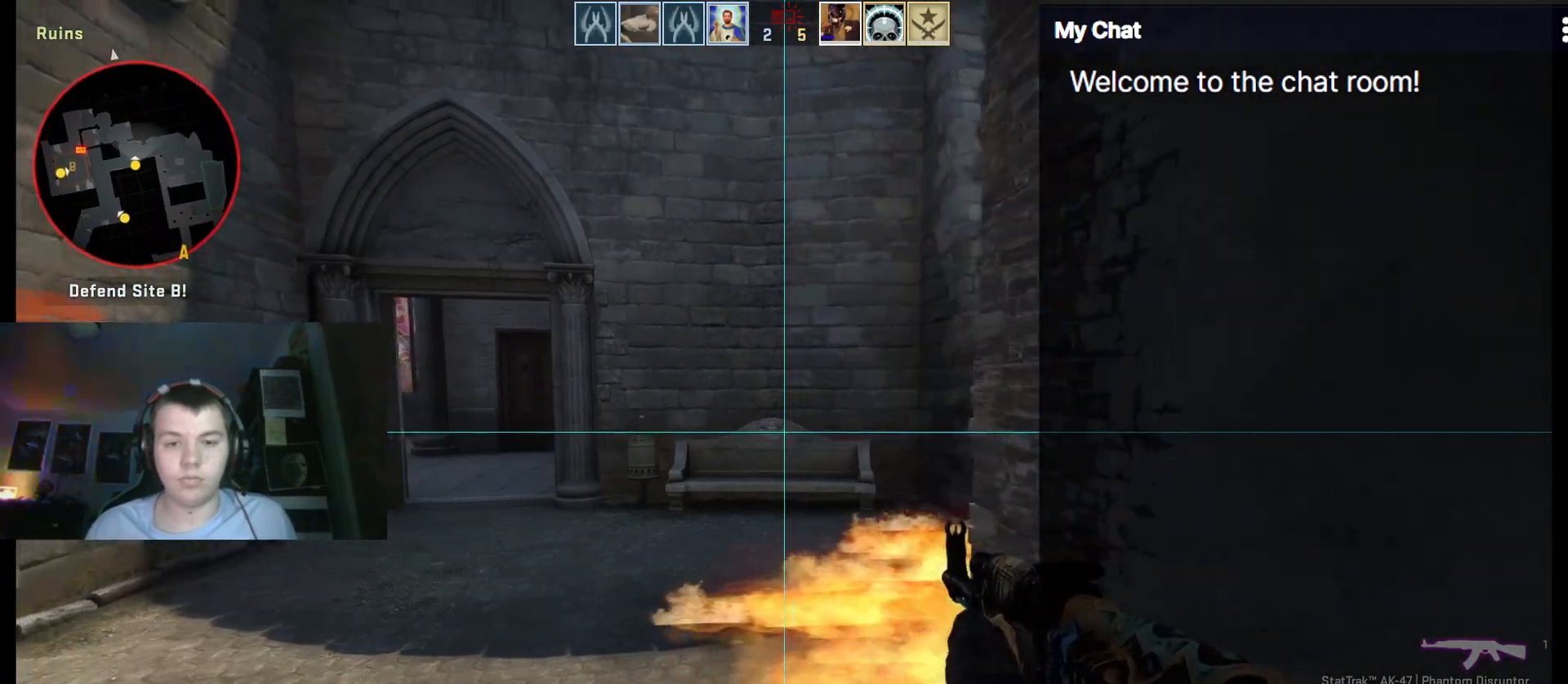
{"keys": ["s"], "events": [[267, "a", "up"]]}
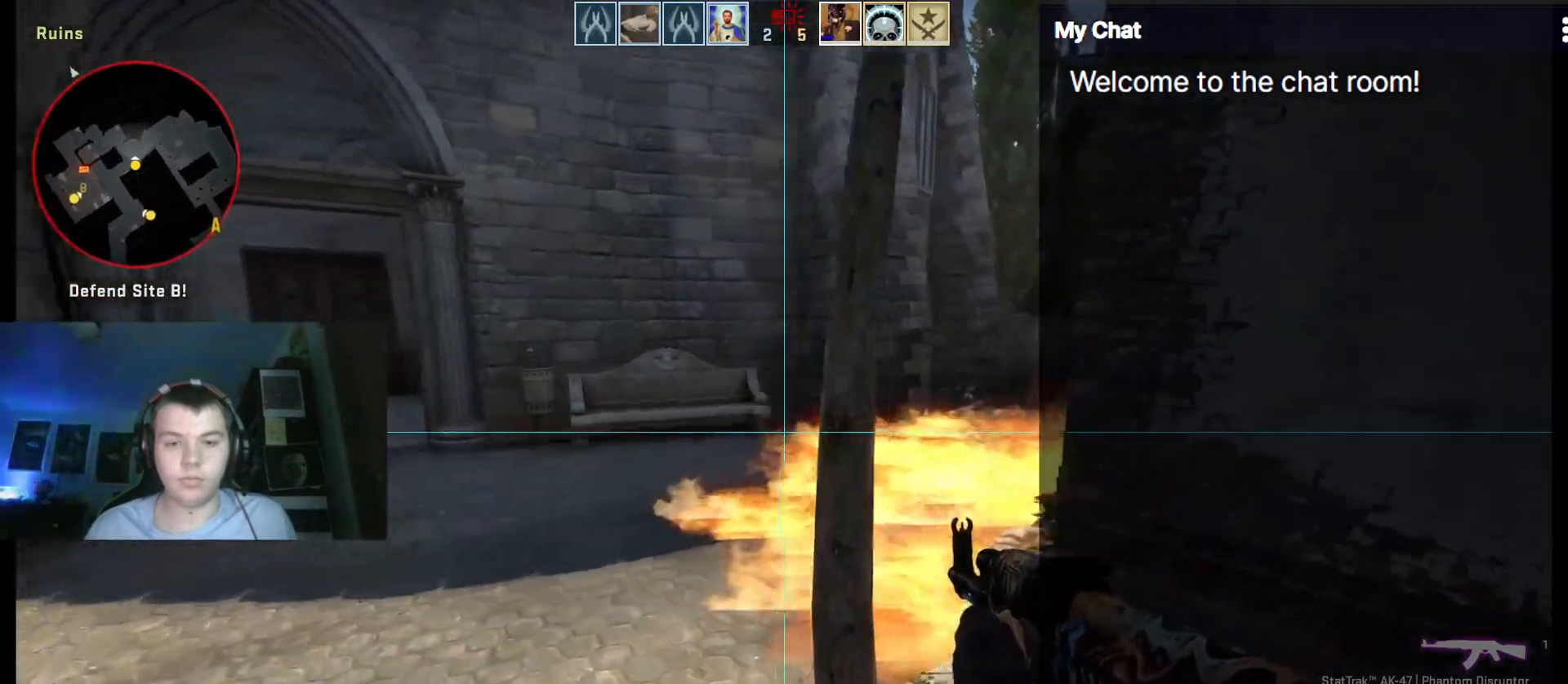
{"keys": ["a"], "events": [[367, "a", "down"], [367, "s", "up"]]}
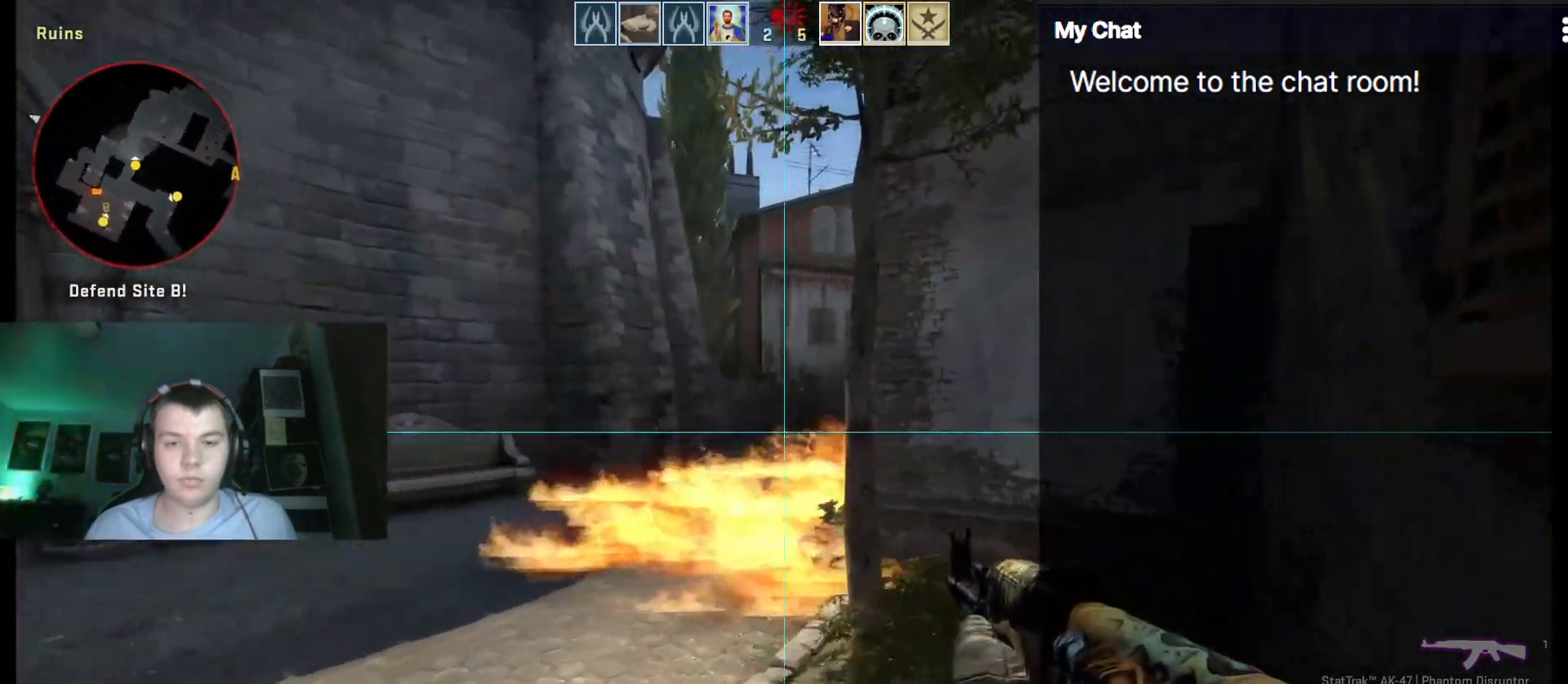
{"keys": ["a"], "events": [[50, "w", "down"], [433, "w", "up"]]}
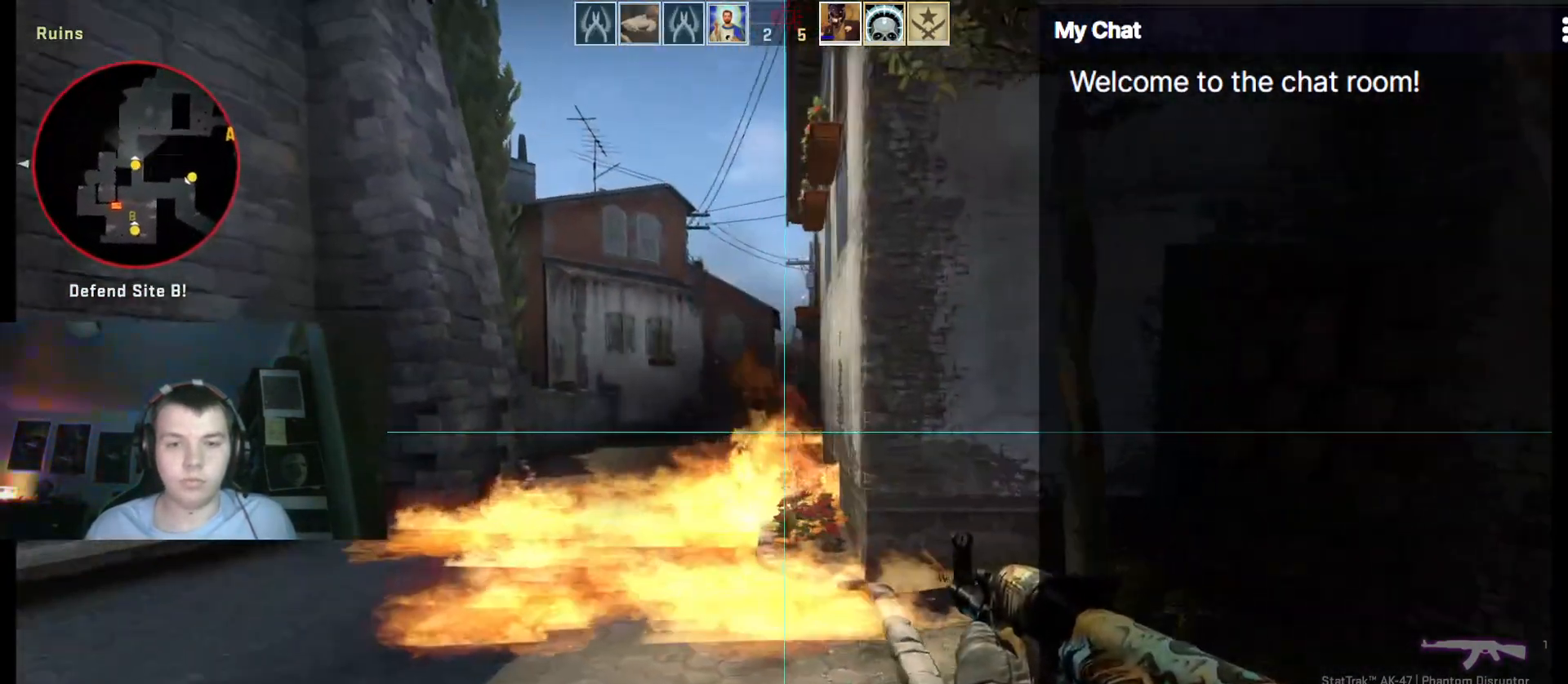
{"keys": ["a"], "events": []}
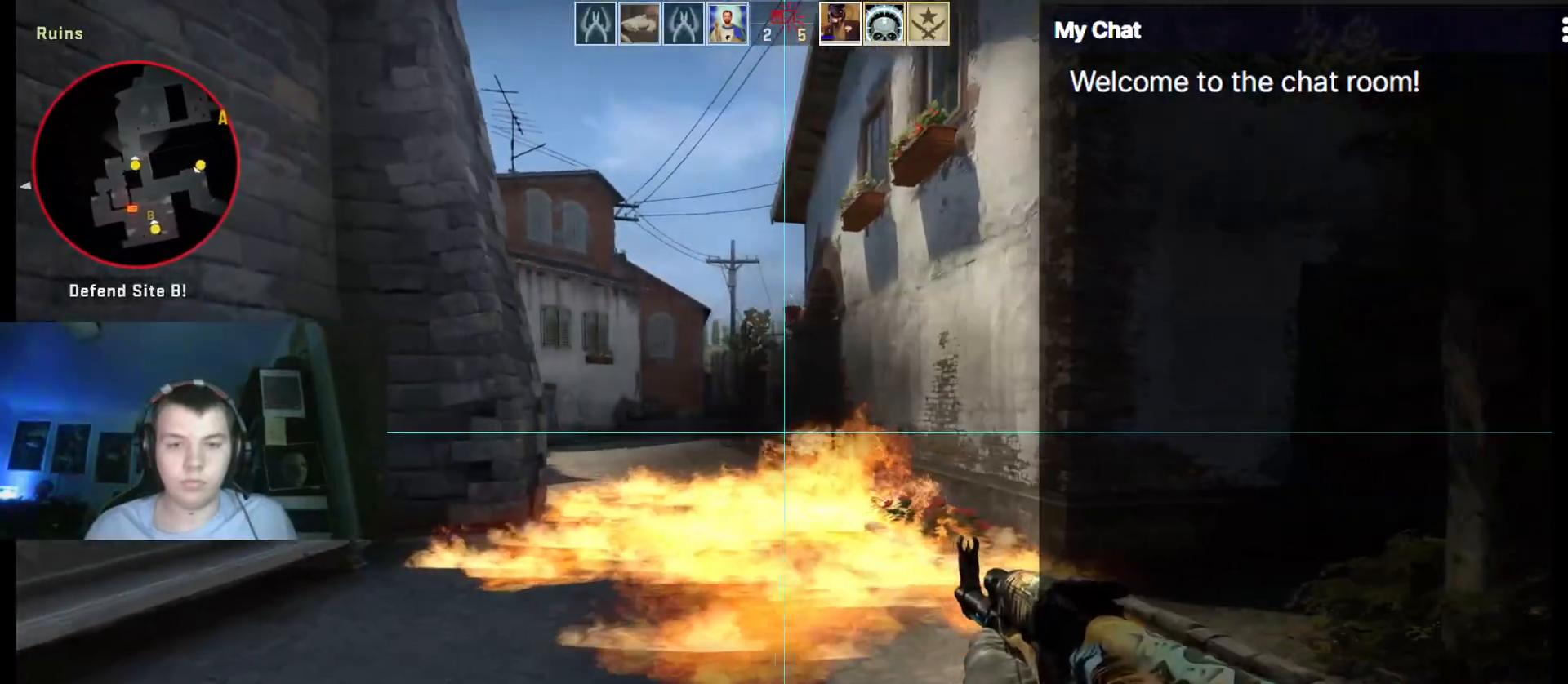
{"keys": ["a", "s"], "events": [[483, "s", "down"]]}
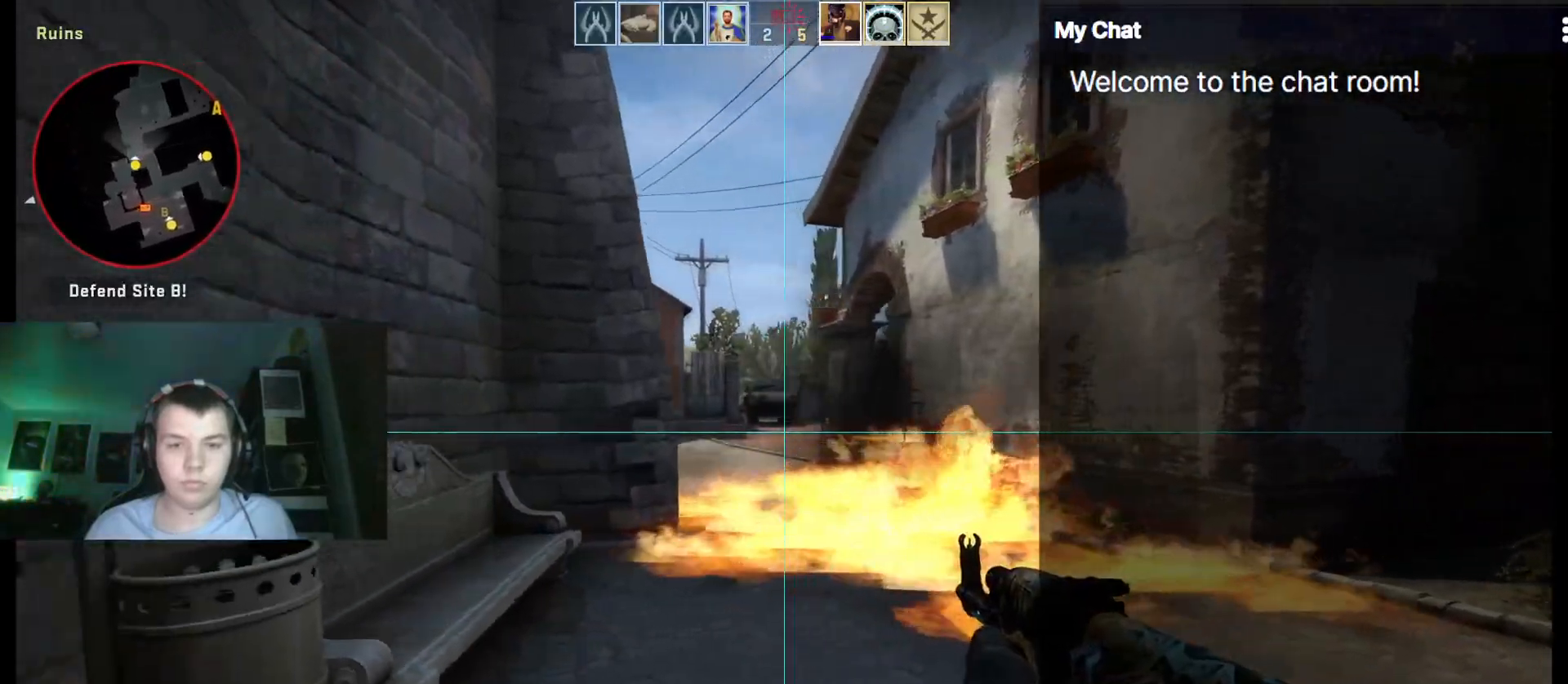
{"keys": ["a"], "events": [[133, "s", "up"]]}
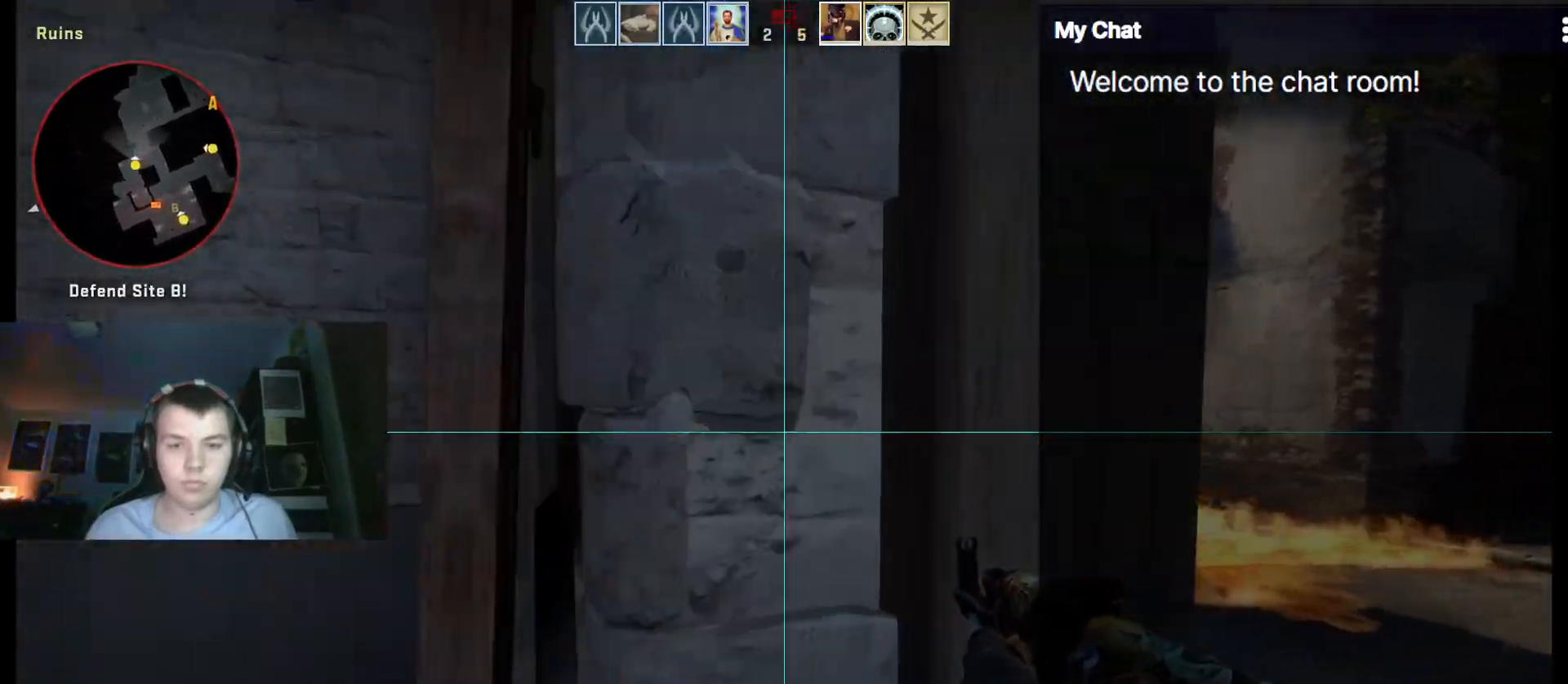
{"keys": ["d", "shift_l", "w"], "events": [[133, "w", "down"], [283, "a", "up"], [367, "d", "down"], [417, "shift_l", "down"]]}
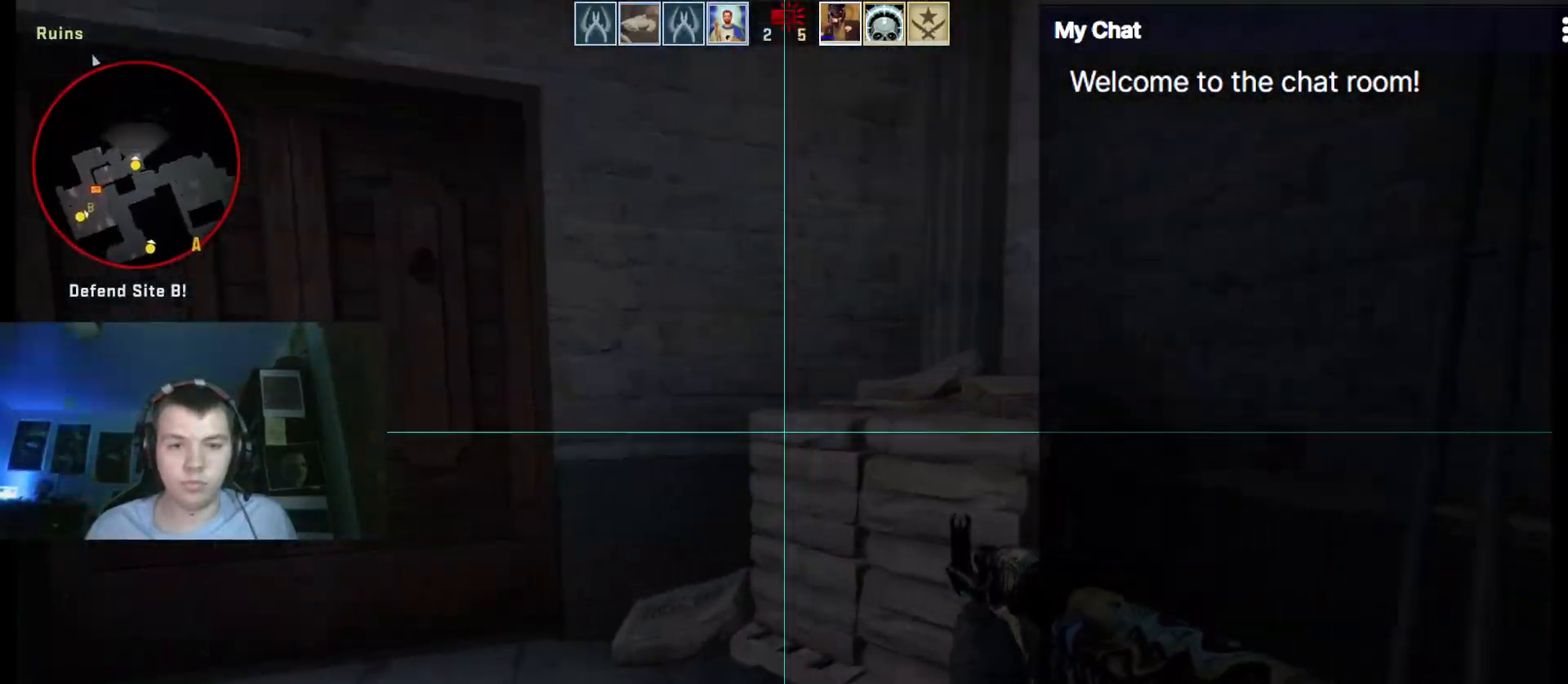
{"keys": ["a", "shift_l"], "events": [[17, "w", "up"], [100, "s", "down"], [150, "d", "up"], [233, "a", "down"], [417, "s", "up"]]}
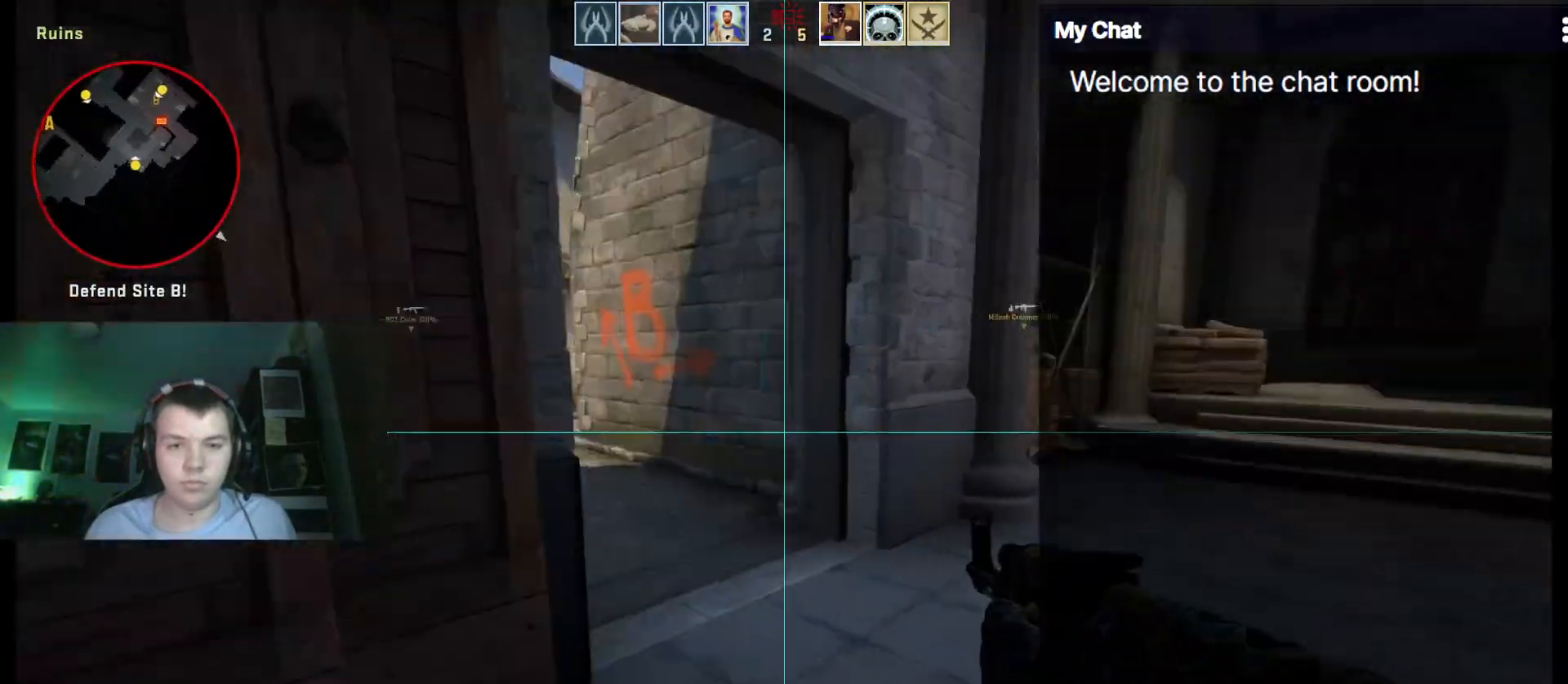
{"keys": ["a", "shift_l"], "events": [[150, "w", "down"], [483, "w", "up"]]}